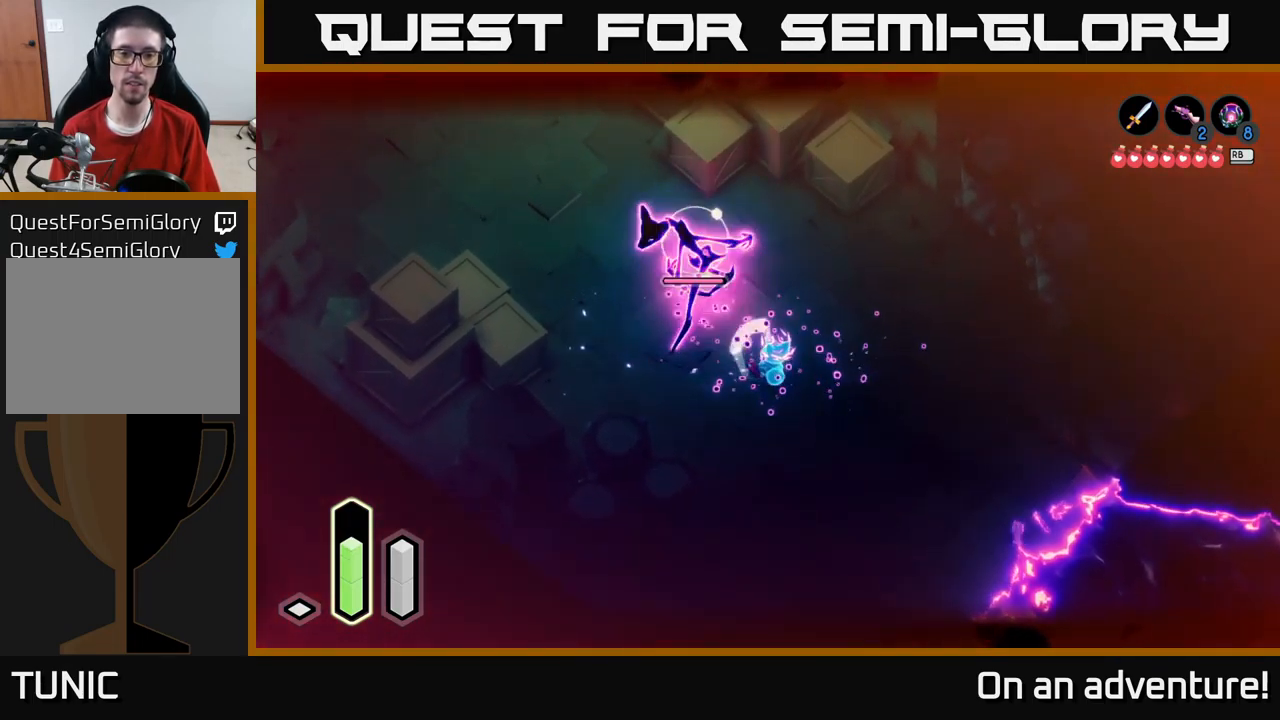
Gameplay with a controller (Xbox layout); each line is a JSON object with the inputs held at the frame after it. "events" lists button and stick changes between this image and that frame as [ms after this image, input, new state], when the widget could be followed in between.
{"buttons": ["L2"], "left_stick": "up-left", "right_stick": "center", "events": [[17, "X", "up"], [83, "X", "down"], [200, "X", "up"], [250, "left_stick", "up-left"]]}
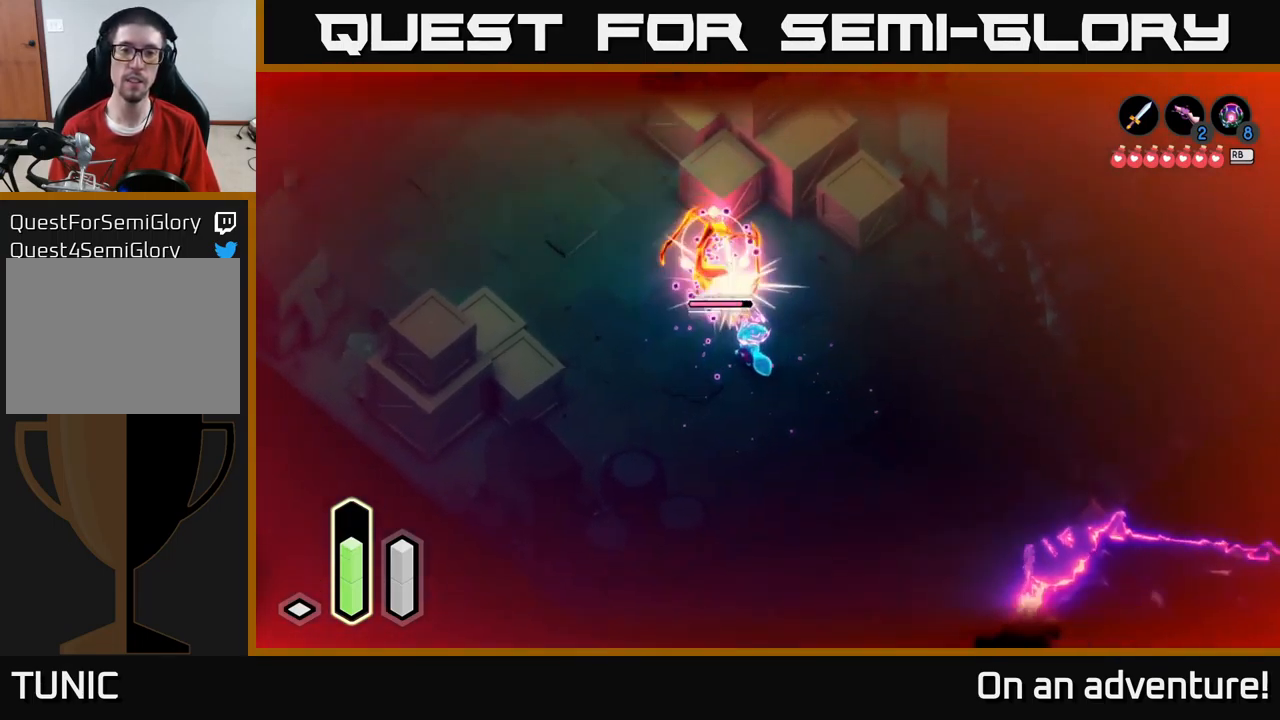
{"buttons": ["L2"], "left_stick": "center", "right_stick": "center", "events": [[50, "left_stick", "center"]]}
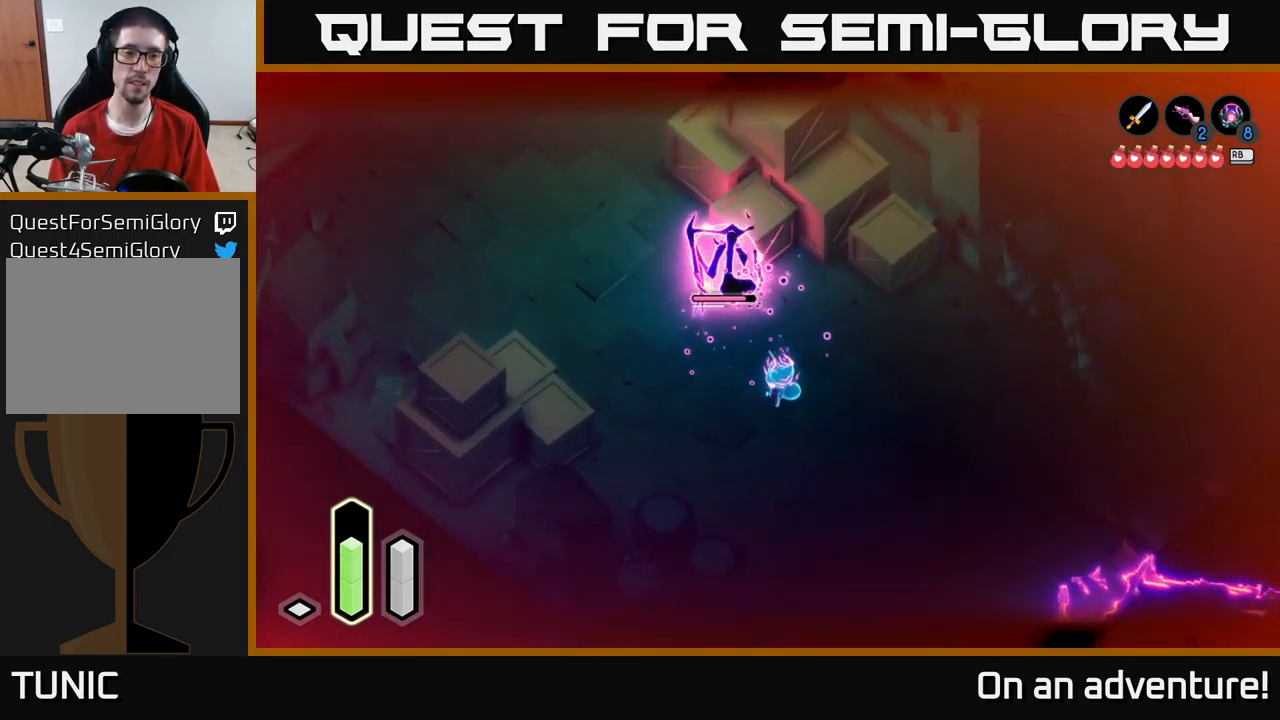
{"buttons": ["A", "L2"], "left_stick": "up-left", "right_stick": "center", "events": [[367, "left_stick", "down-right"], [500, "A", "down"], [500, "left_stick", "up-left"]]}
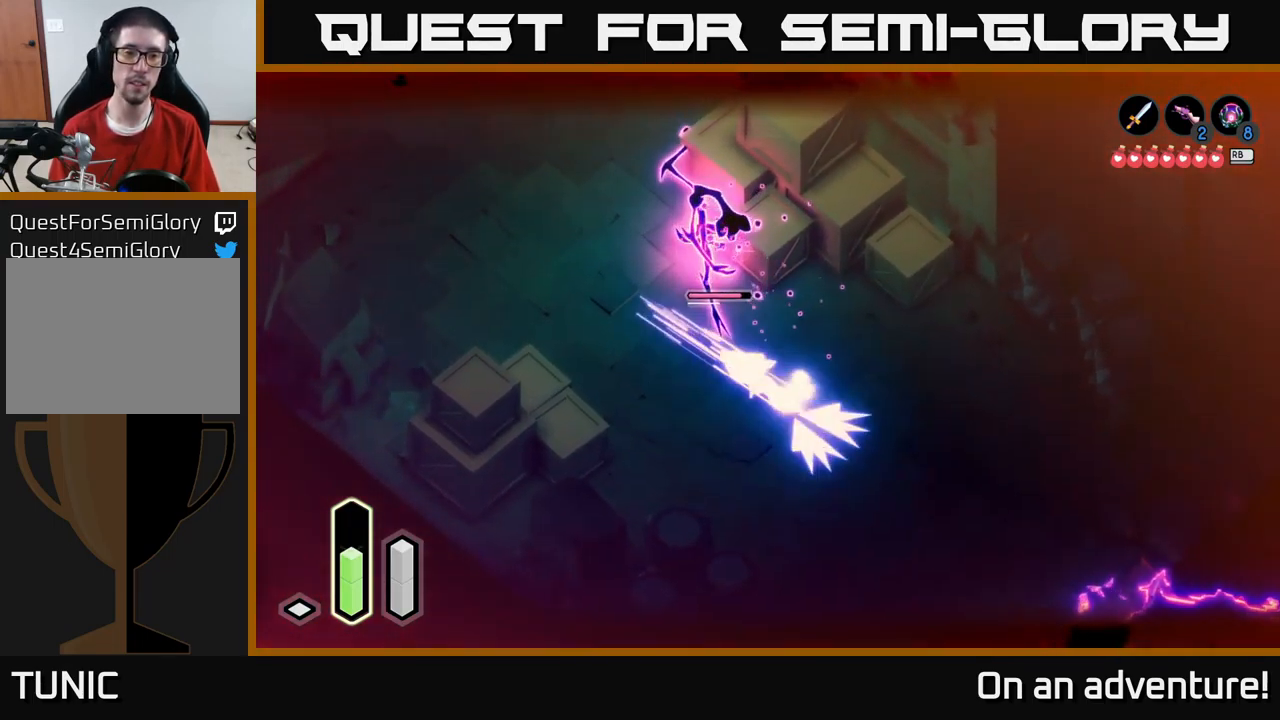
{"buttons": ["L2"], "left_stick": "down-right", "right_stick": "center", "events": [[83, "A", "up"], [167, "left_stick", "down-right"], [233, "X", "down"], [267, "X", "up"], [350, "X", "down"], [400, "X", "up"]]}
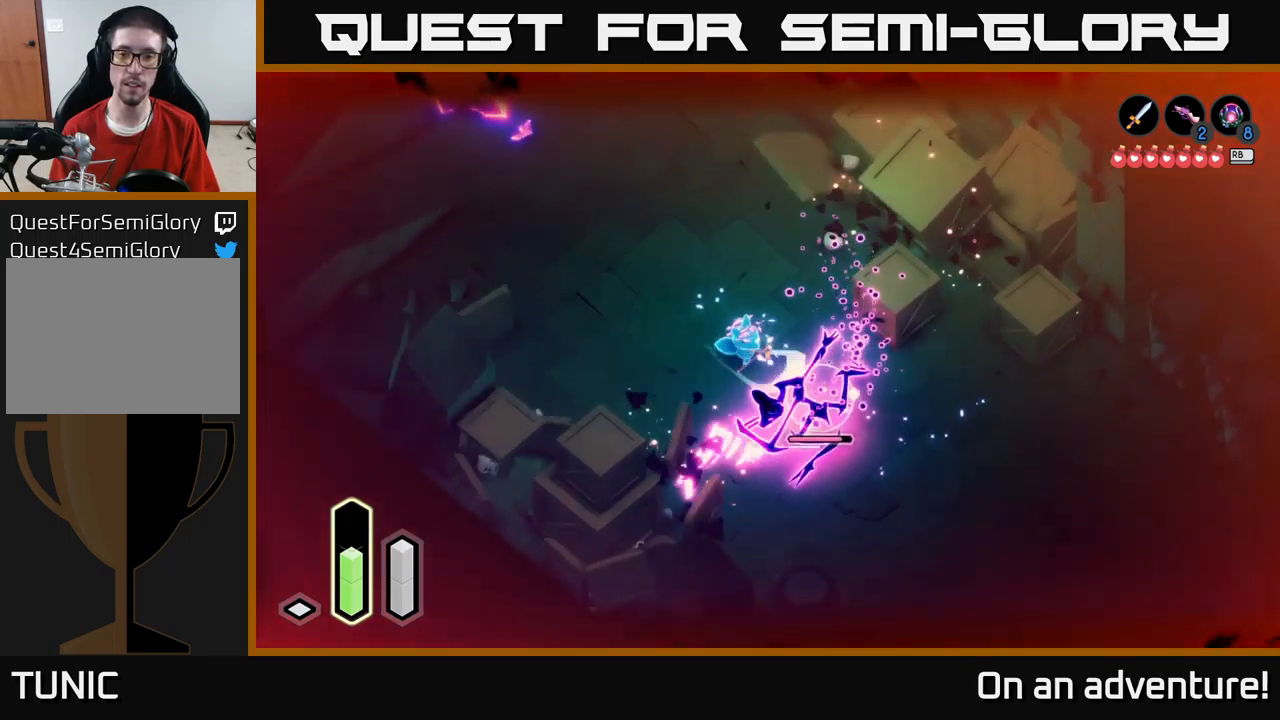
{"buttons": ["L2"], "left_stick": "down-right", "right_stick": "center", "events": [[17, "X", "down"], [117, "X", "up"], [184, "X", "down"], [250, "X", "up"]]}
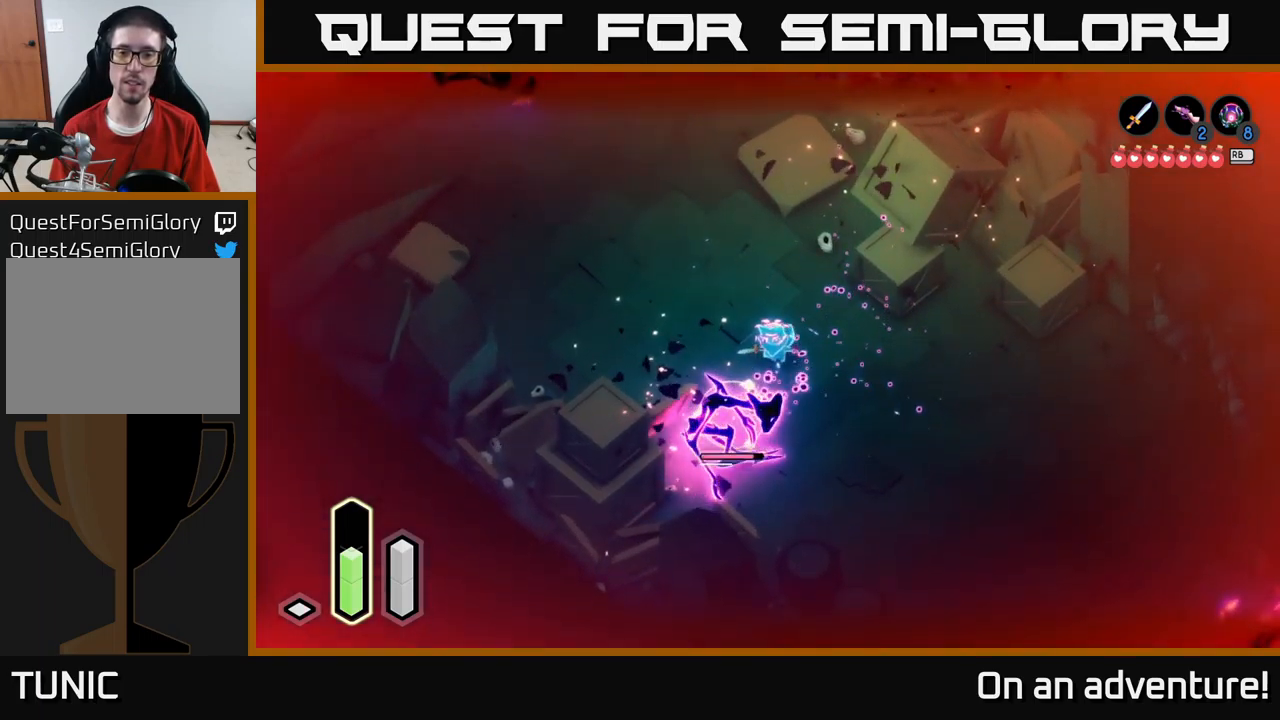
{"buttons": ["L2"], "left_stick": "center", "right_stick": "center", "events": [[84, "left_stick", "down-left"], [150, "X", "down"], [234, "X", "up"], [467, "left_stick", "center"]]}
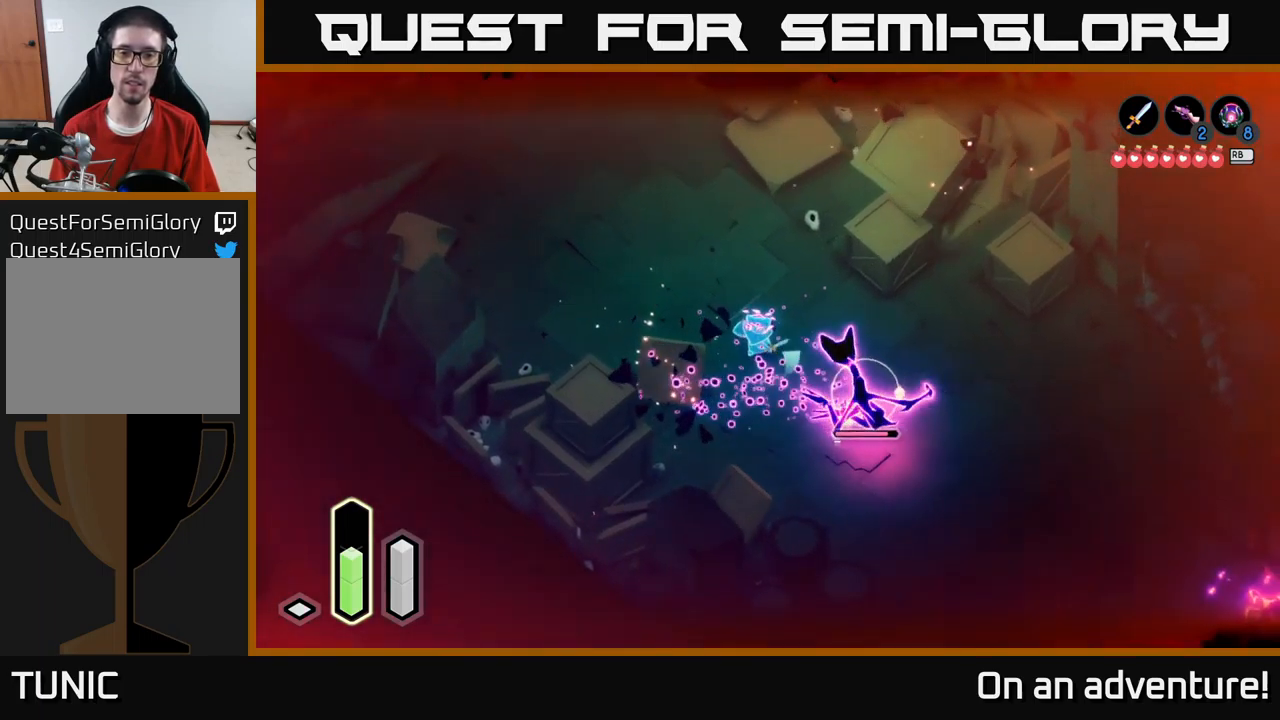
{"buttons": ["L2"], "left_stick": "down-right", "right_stick": "center", "events": [[100, "left_stick", "down-right"], [250, "X", "down"], [334, "X", "up"]]}
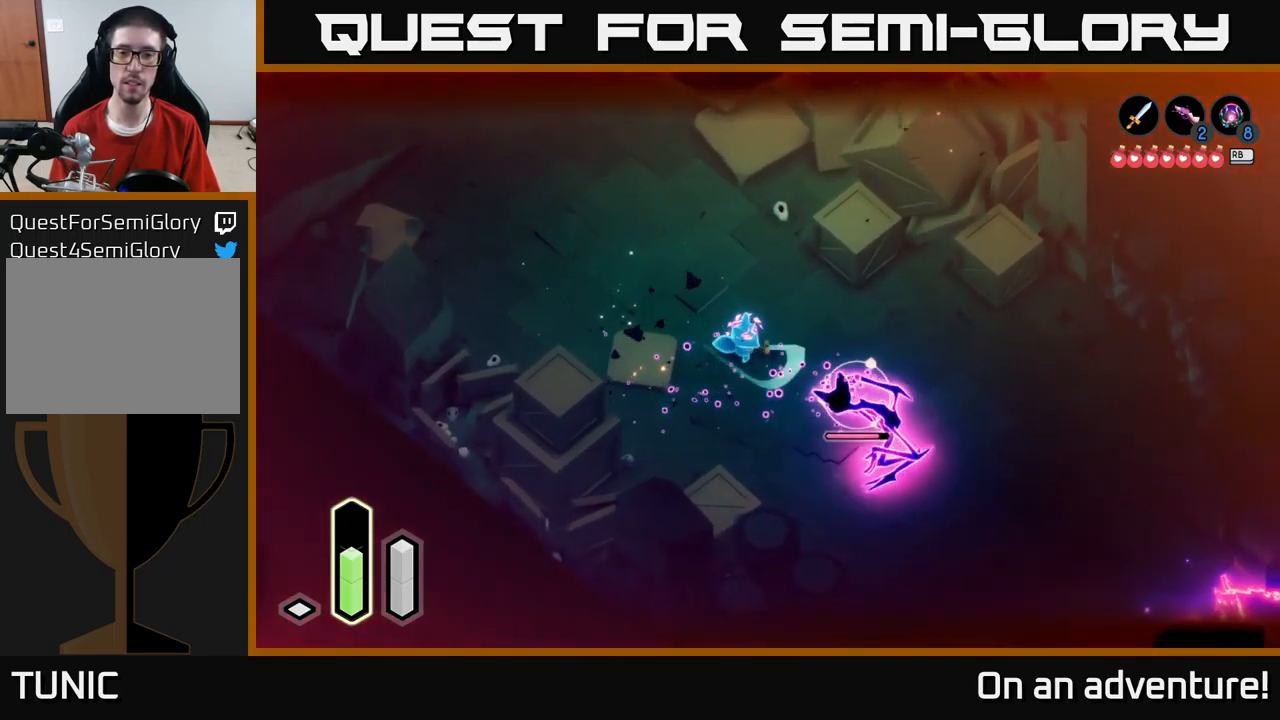
{"buttons": ["X", "L2"], "left_stick": "up-left", "right_stick": "center", "events": [[350, "A", "down"], [417, "A", "up"], [450, "left_stick", "left"], [467, "X", "down"], [500, "left_stick", "up-left"]]}
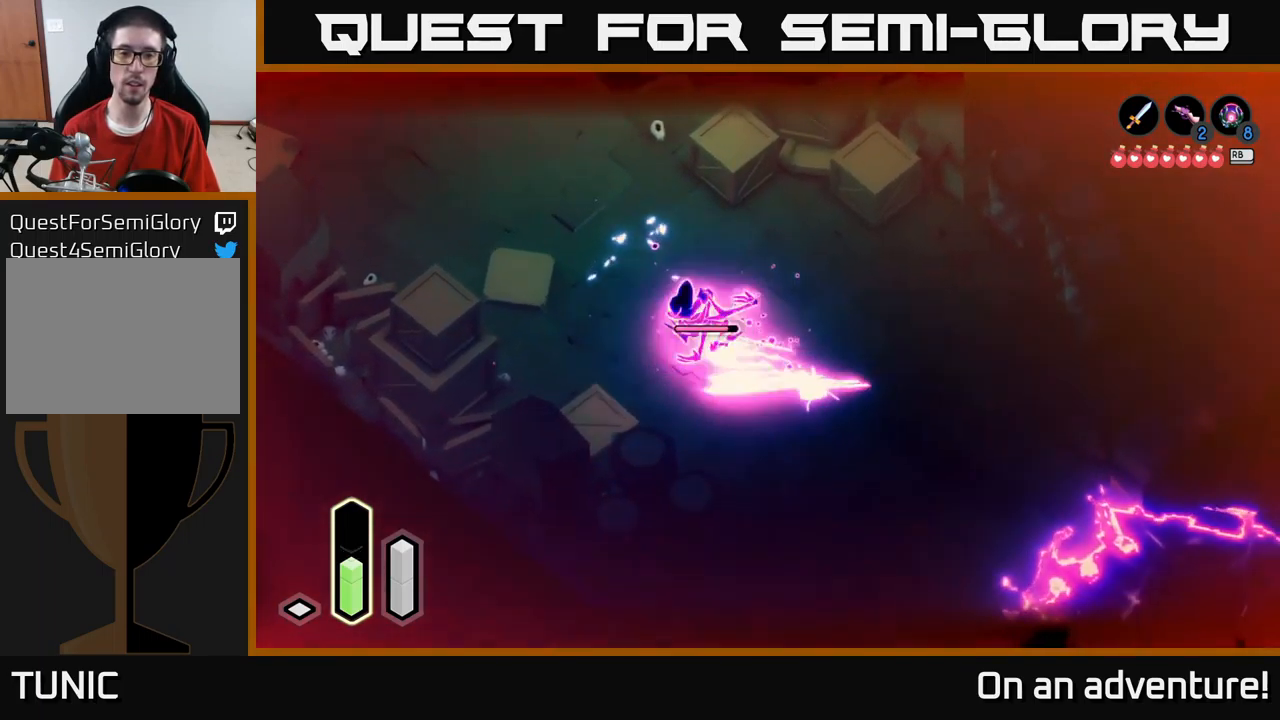
{"buttons": ["X", "L2"], "left_stick": "up-left", "right_stick": "center", "events": [[50, "X", "up"], [150, "X", "down"], [217, "X", "up"], [284, "X", "down"], [367, "X", "up"], [434, "X", "down"]]}
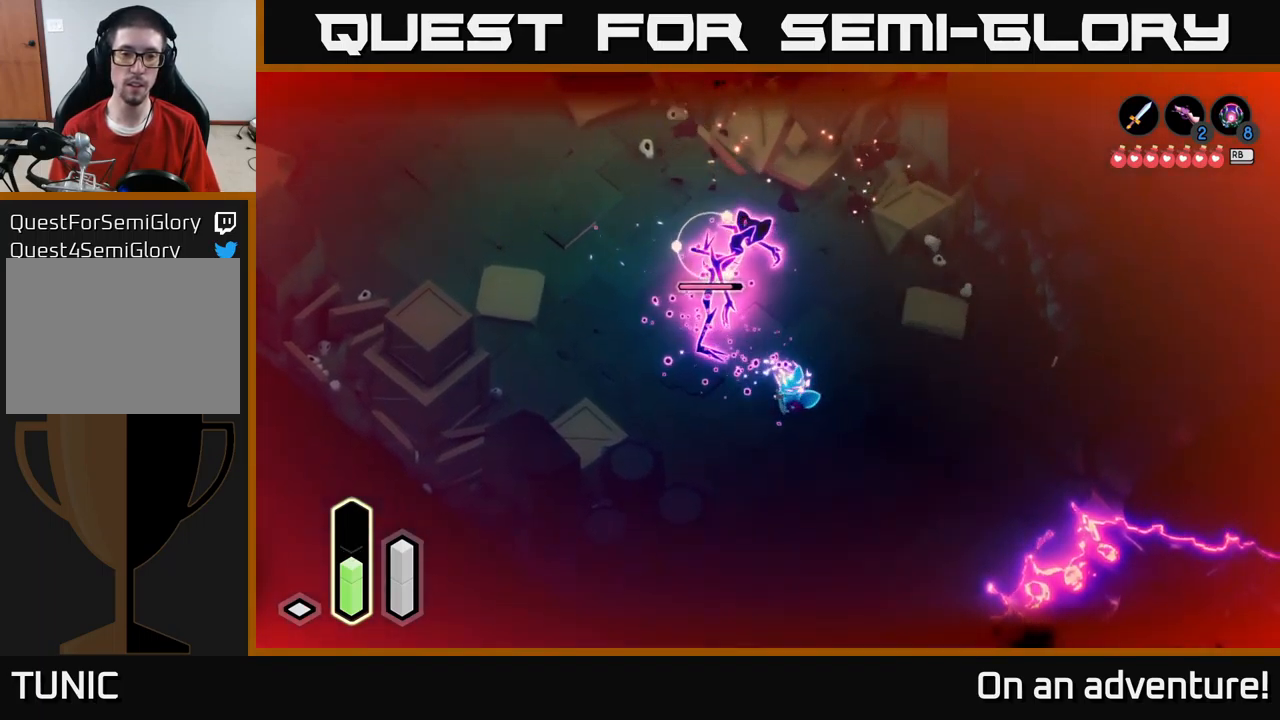
{"buttons": ["X", "L2"], "left_stick": "up", "right_stick": "center", "events": [[50, "X", "up"], [117, "X", "down"], [200, "X", "up"], [267, "X", "down"], [384, "X", "up"], [434, "left_stick", "up"], [467, "X", "down"]]}
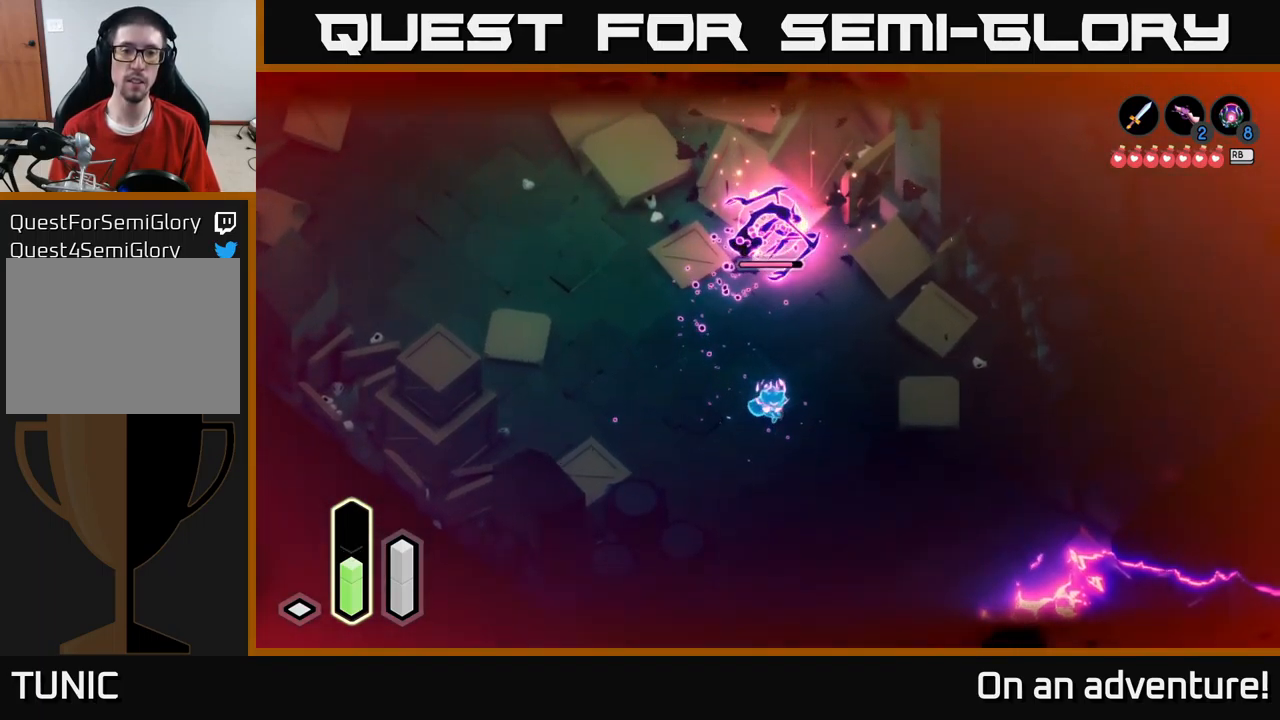
{"buttons": ["L2"], "left_stick": "left", "right_stick": "center", "events": [[67, "X", "up"], [234, "left_stick", "center"], [434, "left_stick", "left"]]}
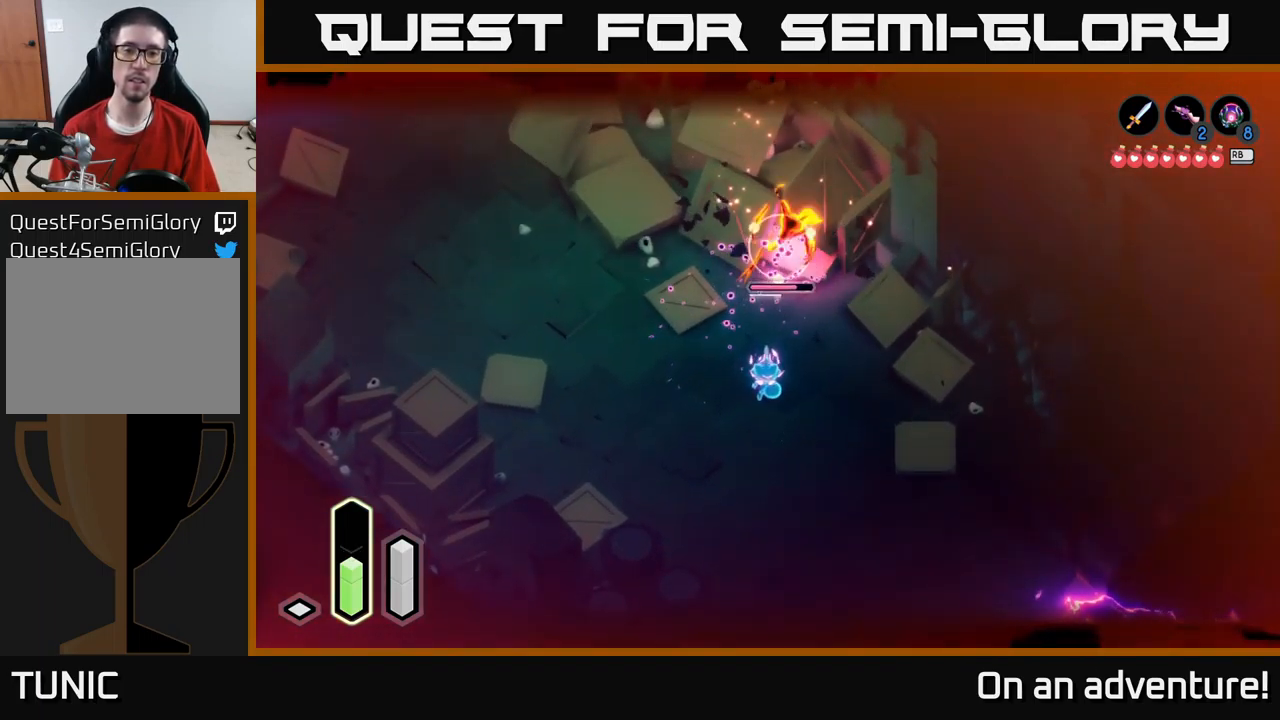
{"buttons": ["L2"], "left_stick": "left", "right_stick": "center", "events": [[34, "left_stick", "down-left"], [167, "left_stick", "left"], [350, "A", "down"], [450, "A", "up"]]}
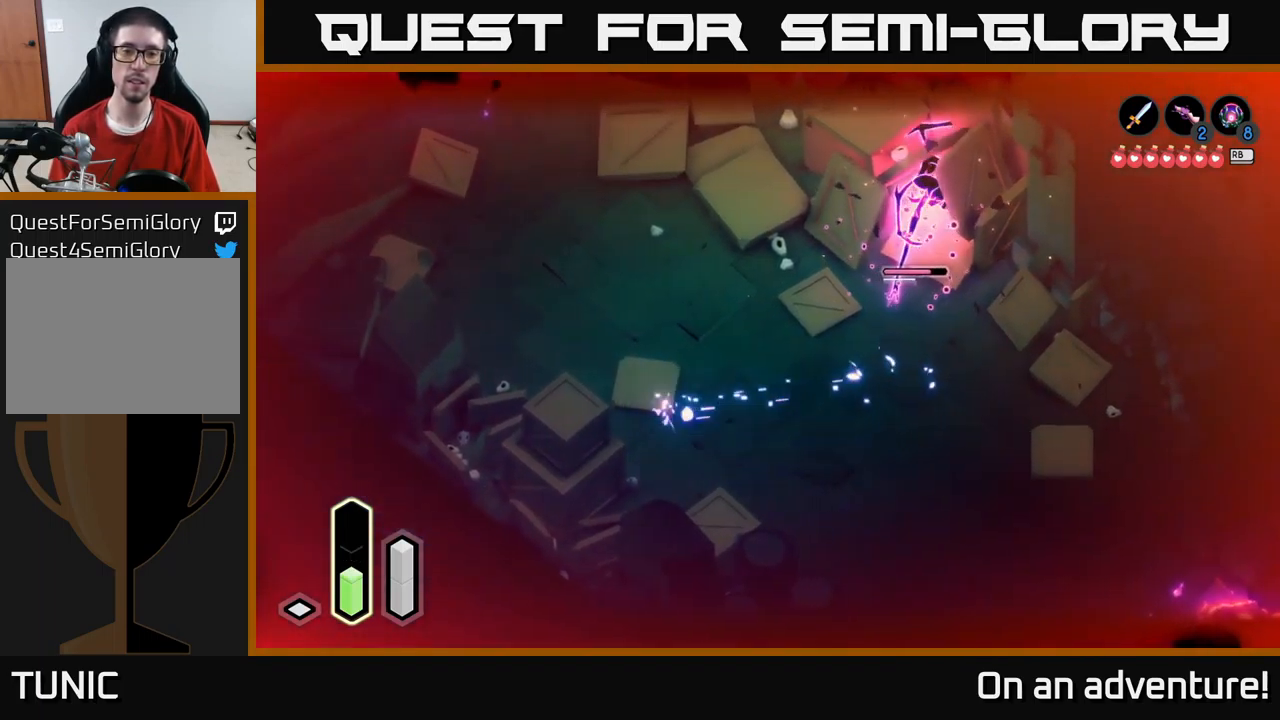
{"buttons": ["L2"], "left_stick": "up-left", "right_stick": "center", "events": [[34, "left_stick", "up-left"]]}
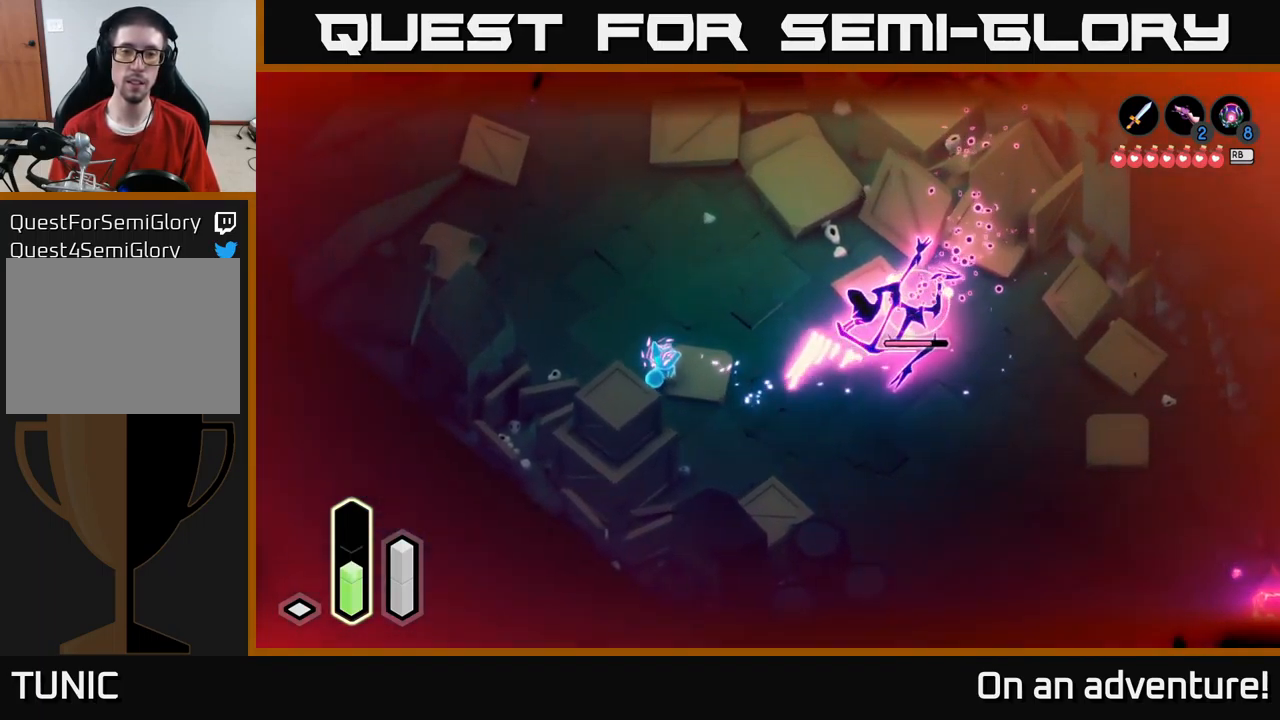
{"buttons": ["L2"], "left_stick": "up-right", "right_stick": "center", "events": [[501, "left_stick", "up-right"]]}
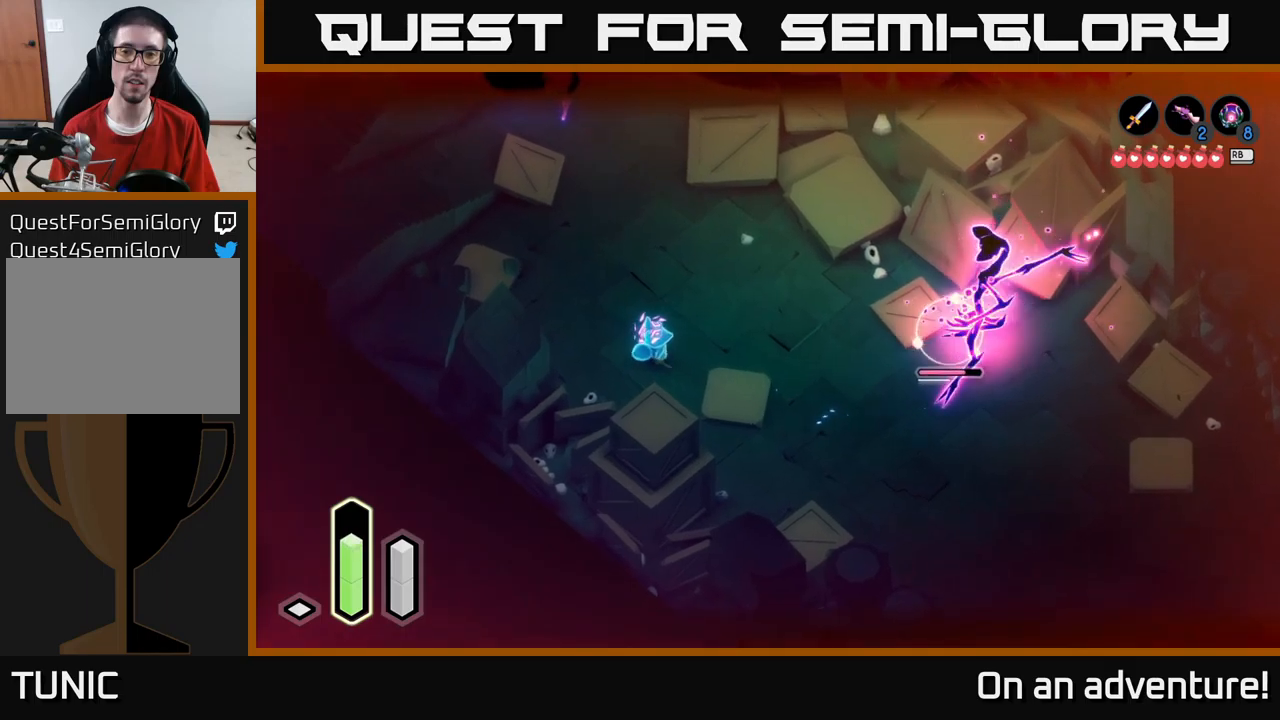
{"buttons": ["L2"], "left_stick": "down", "right_stick": "center", "events": [[16, "left_stick", "right"], [50, "A", "down"], [216, "A", "up"], [250, "left_stick", "left"], [283, "X", "down"], [383, "X", "up"], [433, "X", "down"], [466, "left_stick", "down"], [483, "X", "up"]]}
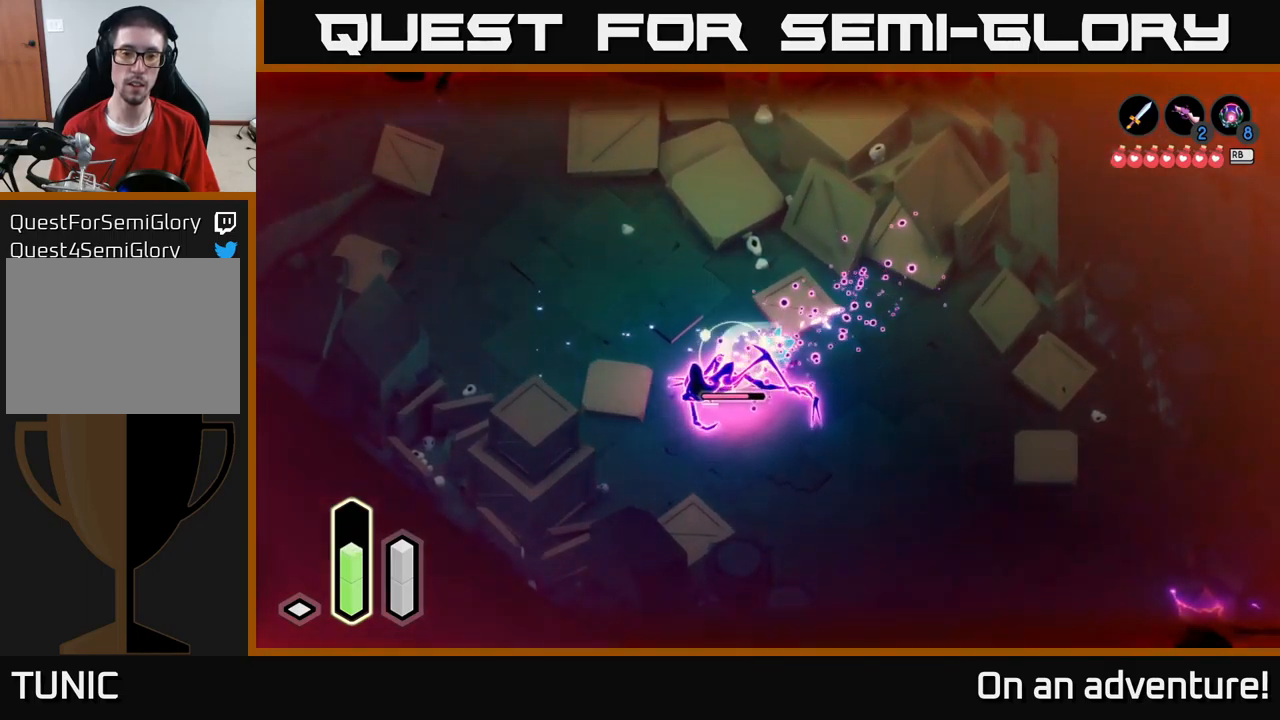
{"buttons": ["L2"], "left_stick": "down-left", "right_stick": "center", "events": [[66, "X", "down"], [150, "X", "up"], [233, "X", "down"], [316, "X", "up"], [350, "X", "down"], [450, "X", "up"], [450, "left_stick", "down-left"]]}
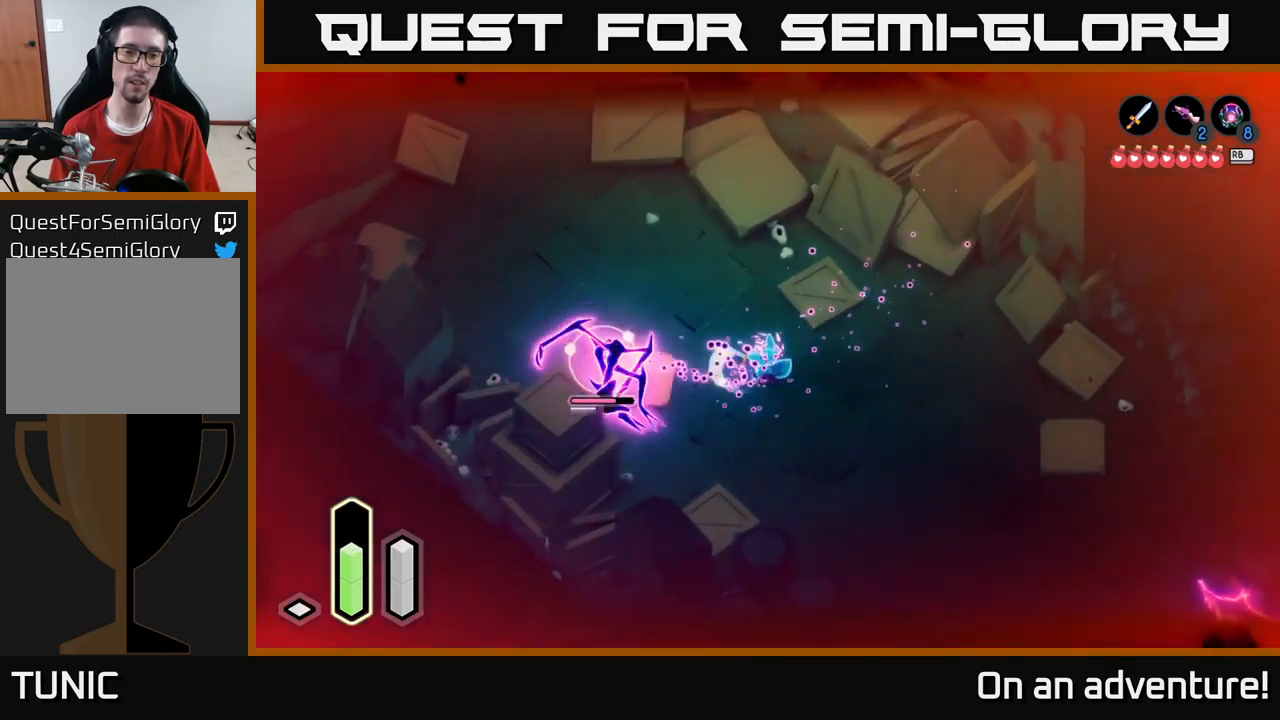
{"buttons": ["L2"], "left_stick": "left", "right_stick": "center", "events": [[16, "X", "down"], [133, "X", "up"], [200, "X", "down"], [250, "left_stick", "left"], [283, "X", "up"], [350, "X", "down"], [433, "X", "up"]]}
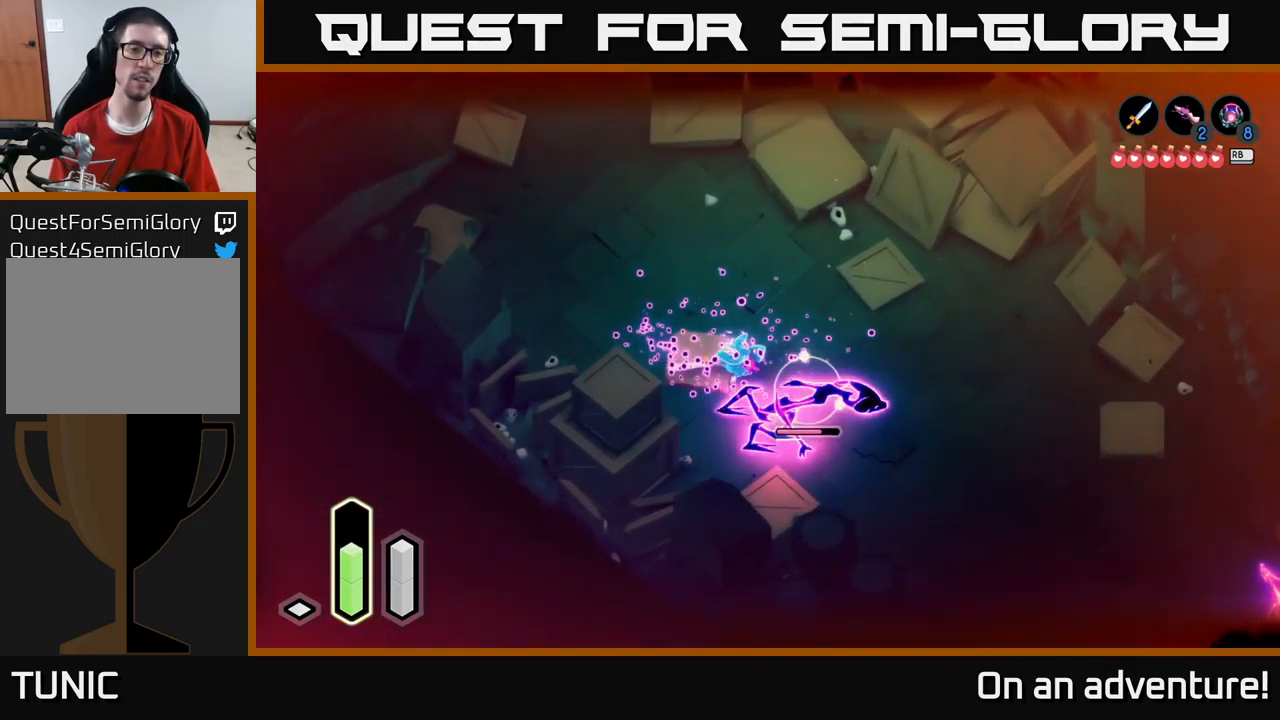
{"buttons": ["L2"], "left_stick": "up-left", "right_stick": "center", "events": [[50, "left_stick", "center"], [200, "left_stick", "right"], [383, "left_stick", "up-left"]]}
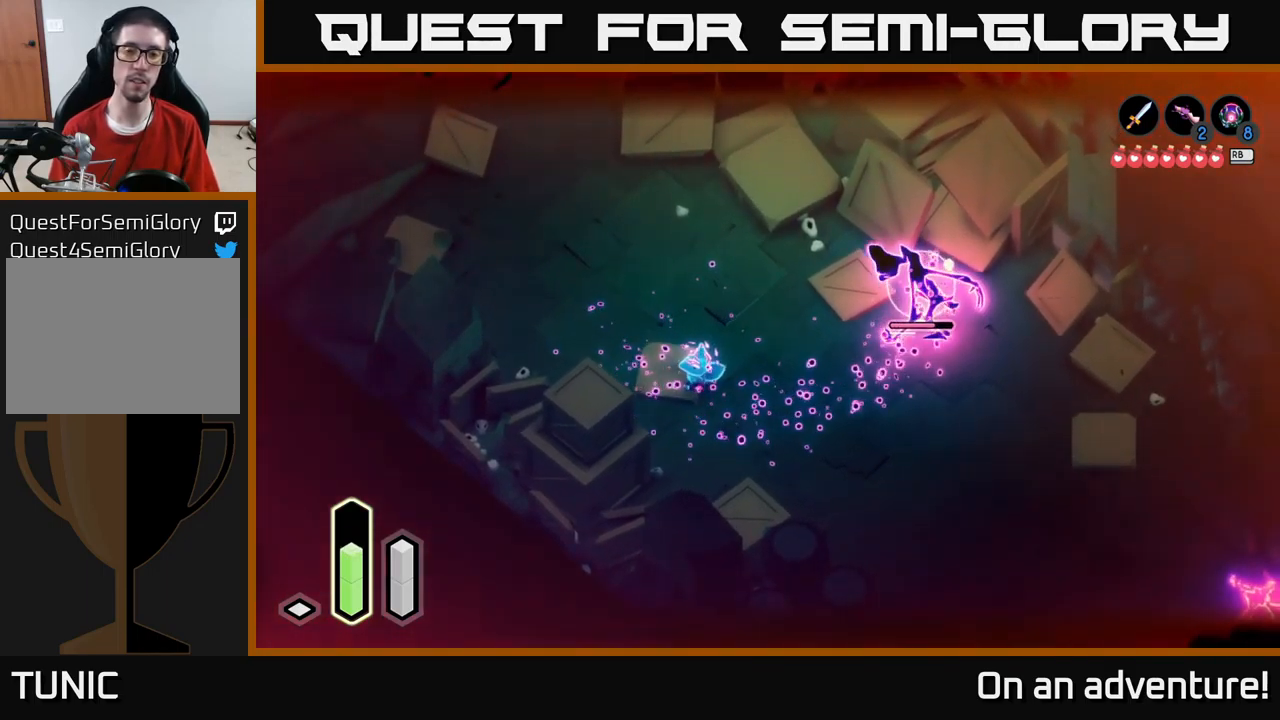
{"buttons": ["L2"], "left_stick": "up-left", "right_stick": "center", "events": []}
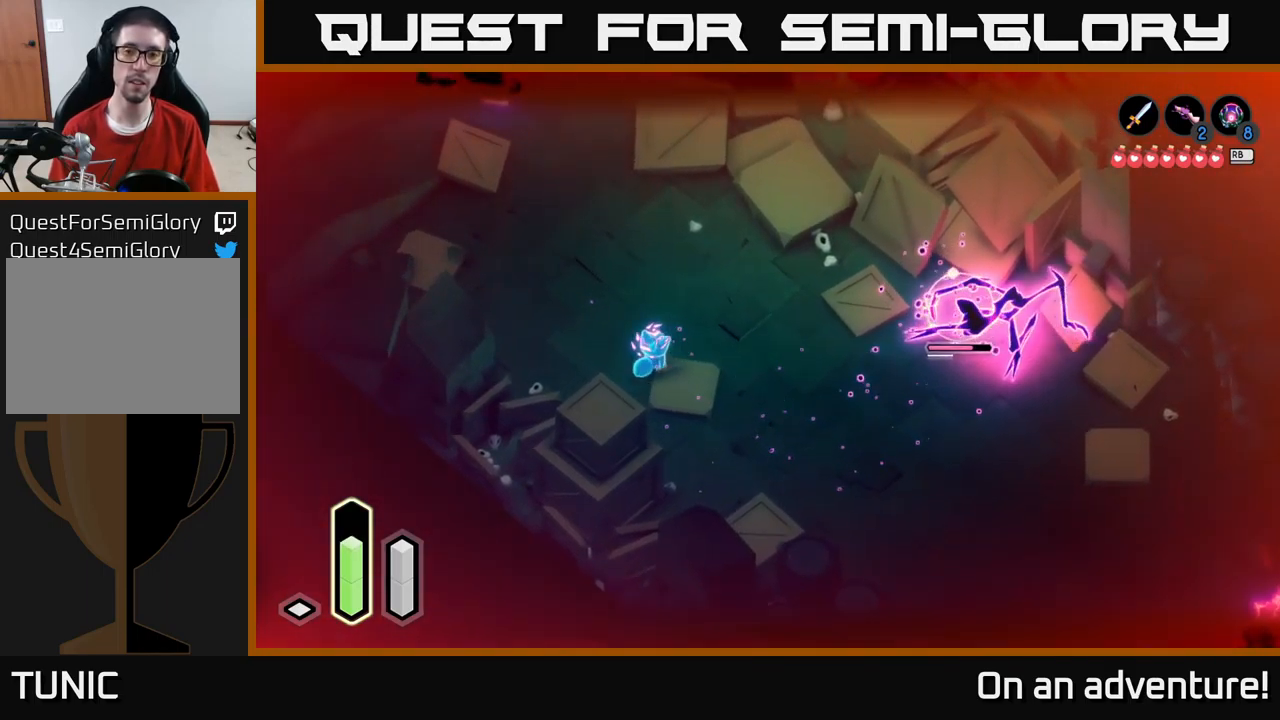
{"buttons": ["L2"], "left_stick": "down-left", "right_stick": "center", "events": [[83, "left_stick", "up-right"], [133, "left_stick", "right"], [166, "A", "down"], [350, "A", "up"], [383, "left_stick", "left"], [416, "X", "down"], [483, "X", "up"], [483, "left_stick", "down-left"]]}
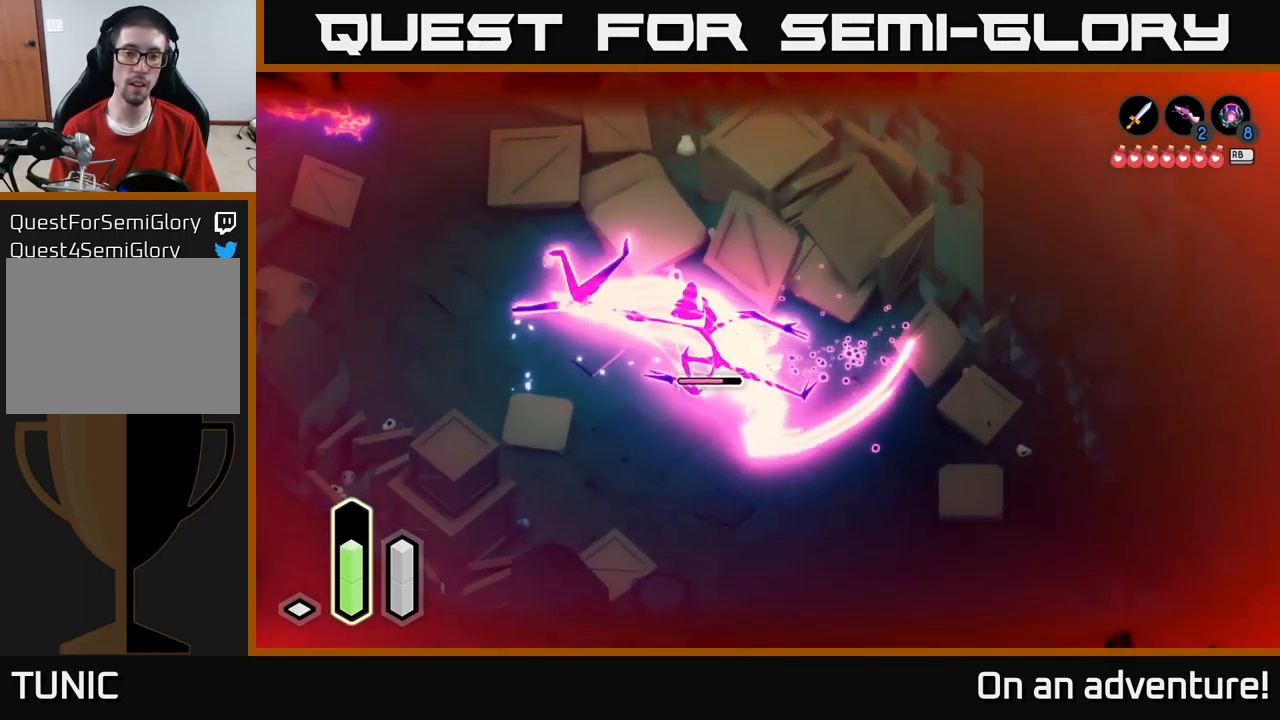
{"buttons": ["L2"], "left_stick": "down-left", "right_stick": "center", "events": [[50, "X", "down"], [150, "X", "up"], [216, "X", "down"], [266, "X", "up"], [350, "X", "down"], [433, "X", "up"]]}
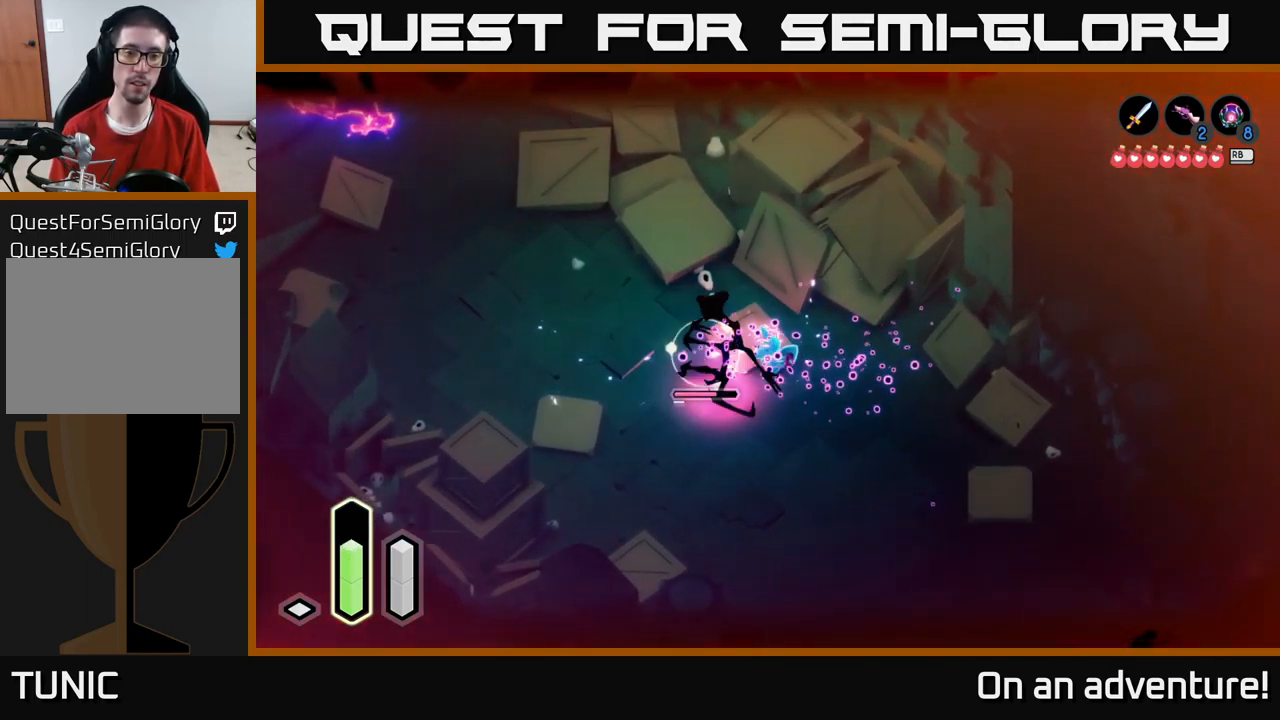
{"buttons": ["L2"], "left_stick": "left", "right_stick": "center", "events": [[16, "X", "down"], [116, "X", "up"], [166, "X", "down"], [266, "X", "up"], [350, "X", "down"], [383, "left_stick", "left"], [450, "X", "up"]]}
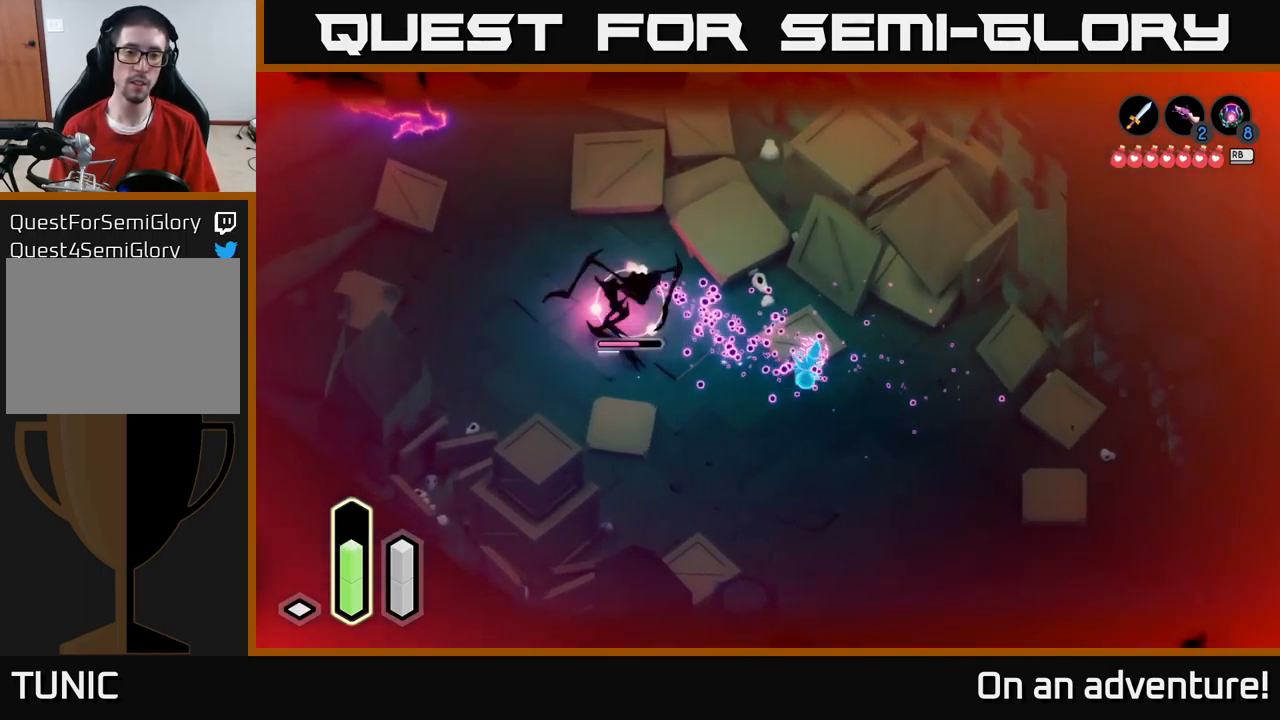
{"buttons": ["L2"], "left_stick": "left", "right_stick": "center", "events": [[16, "X", "down"], [116, "X", "up"]]}
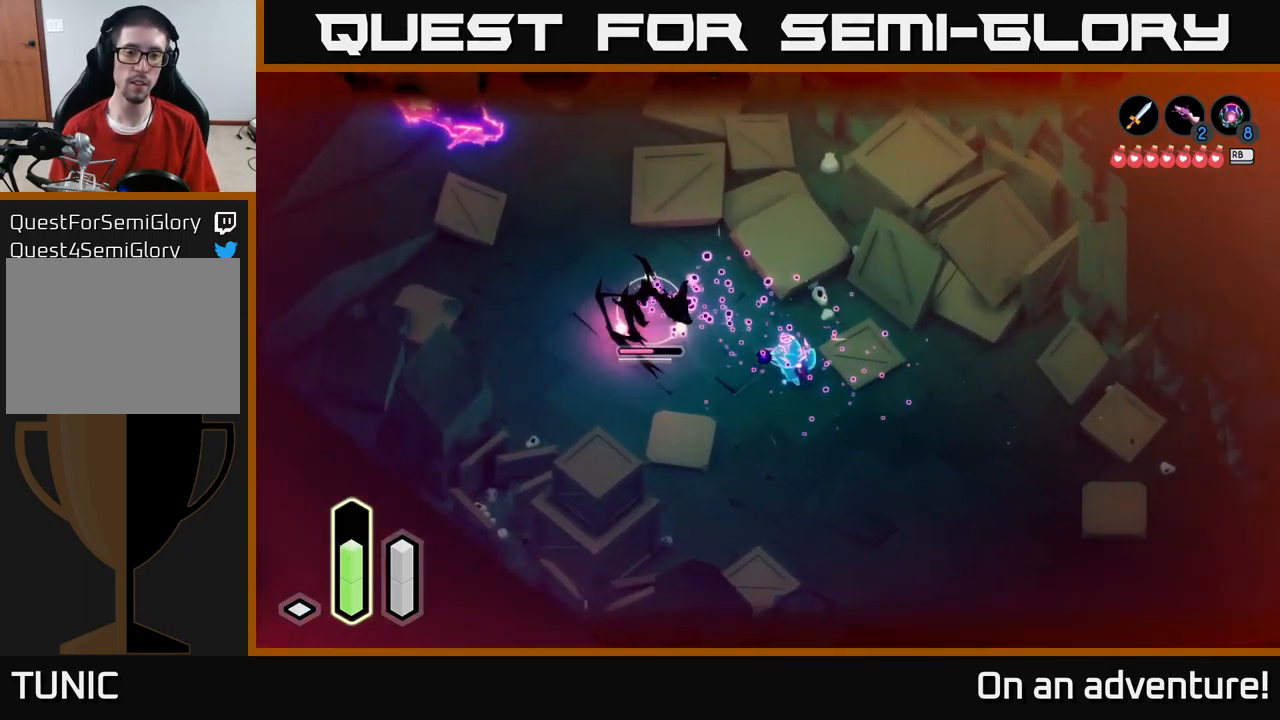
{"buttons": ["L2"], "left_stick": "center", "right_stick": "center", "events": [[33, "B", "down"], [83, "left_stick", "center"], [116, "B", "up"]]}
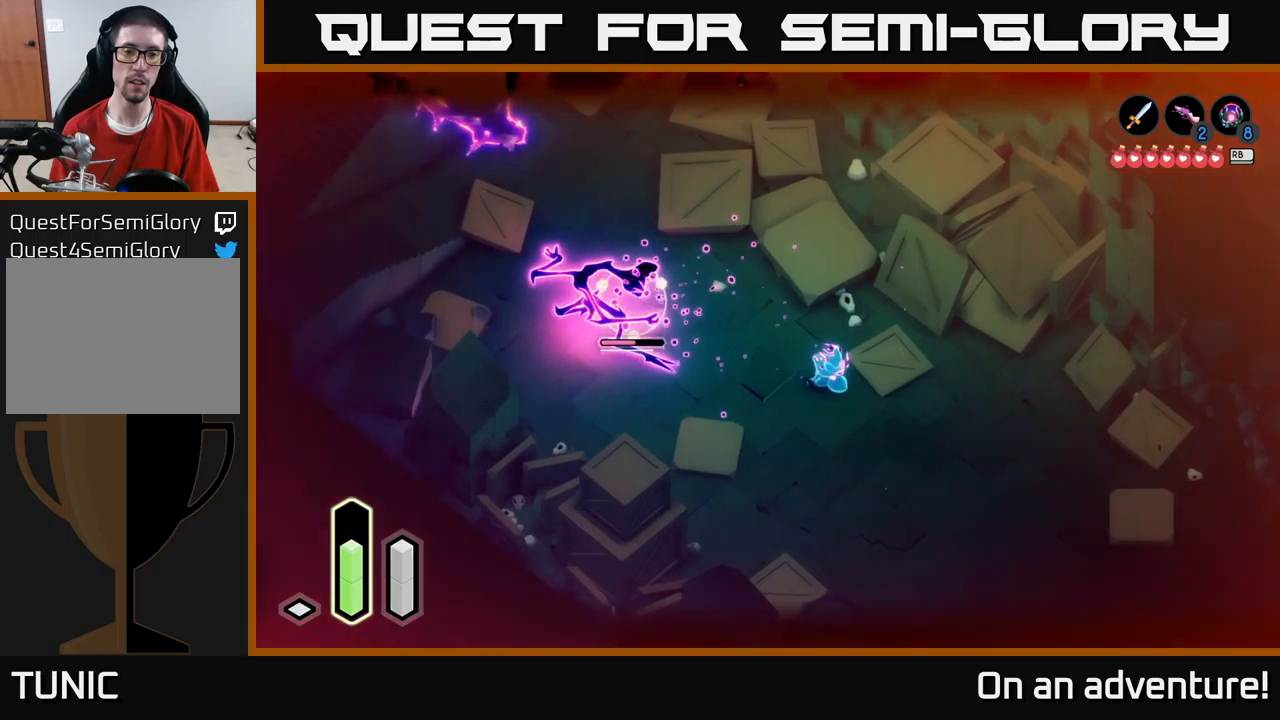
{"buttons": ["L2"], "left_stick": "left", "right_stick": "center", "events": [[367, "left_stick", "left"]]}
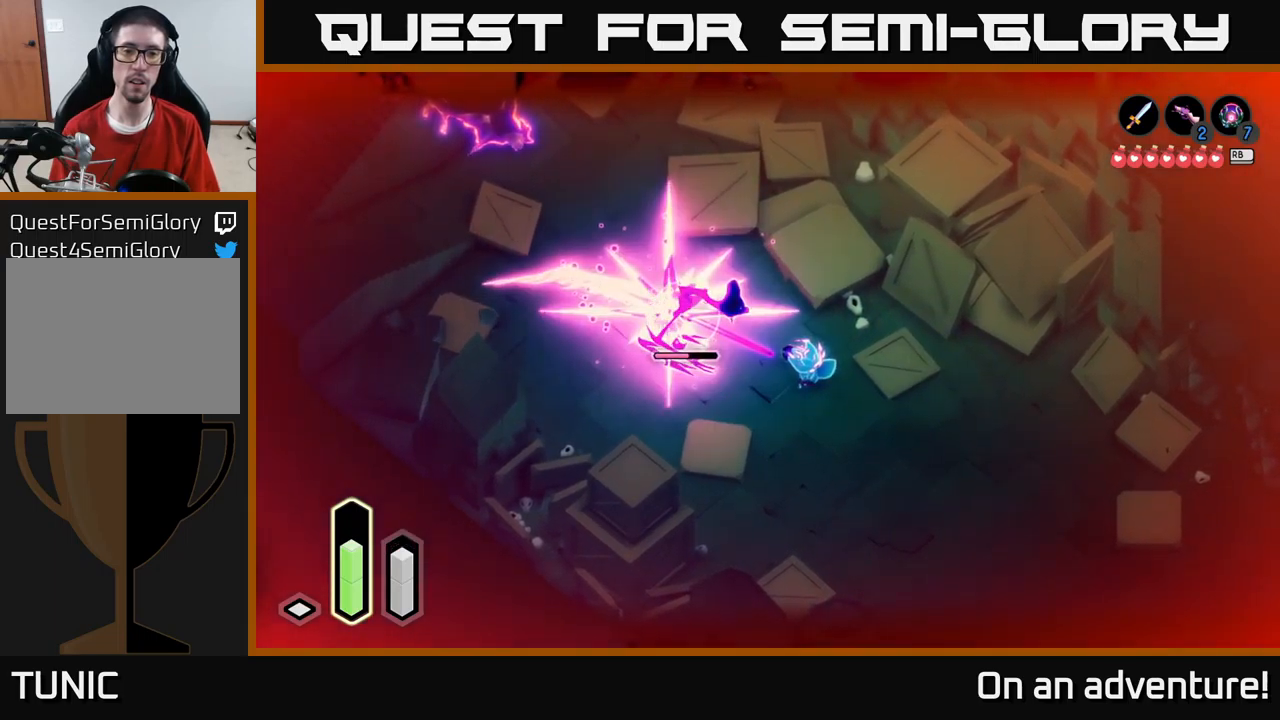
{"buttons": ["X", "L2"], "left_stick": "left", "right_stick": "center", "events": [[67, "left_stick", "center"], [183, "X", "down"], [267, "X", "up"], [317, "X", "down"], [367, "left_stick", "left"], [417, "X", "up"], [483, "X", "down"]]}
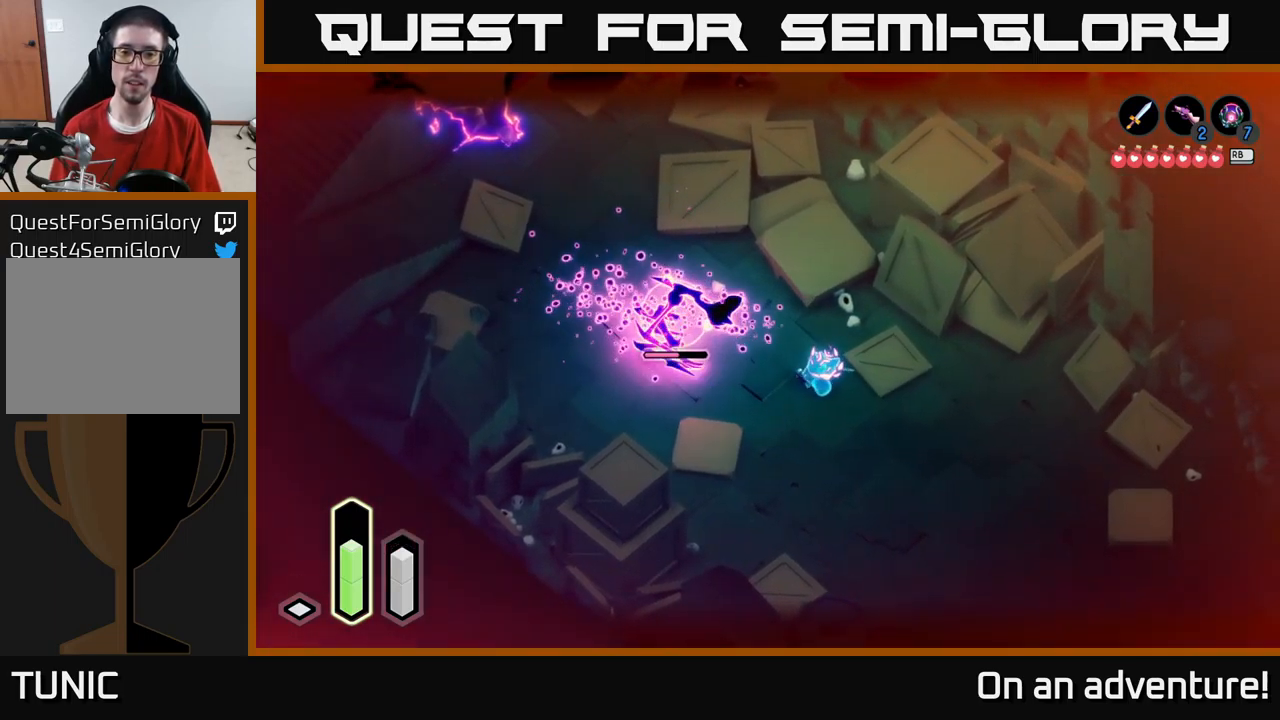
{"buttons": ["X", "L2"], "left_stick": "left", "right_stick": "center", "events": [[67, "X", "up"], [133, "X", "down"], [233, "X", "up"], [317, "X", "down"], [417, "X", "up"], [450, "X", "down"]]}
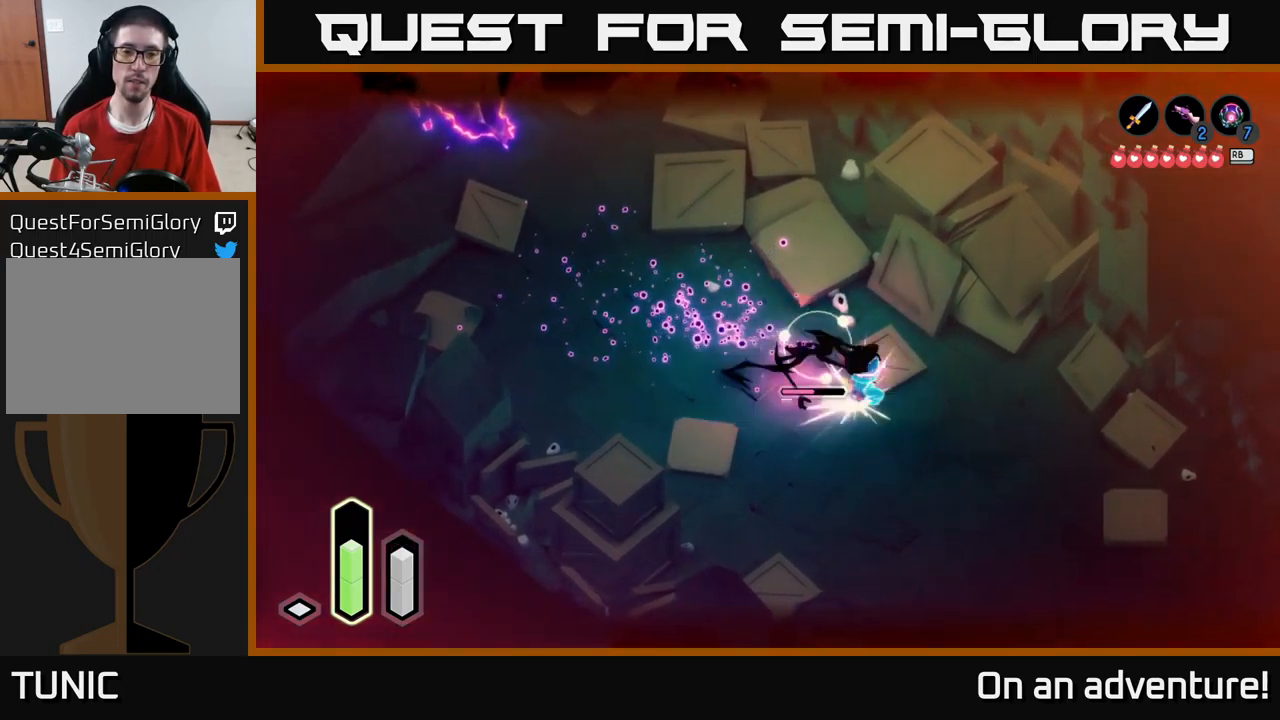
{"buttons": ["X", "L2"], "left_stick": "left", "right_stick": "center", "events": [[50, "X", "up"], [133, "X", "down"], [217, "X", "up"], [300, "X", "down"], [383, "X", "up"], [433, "X", "down"]]}
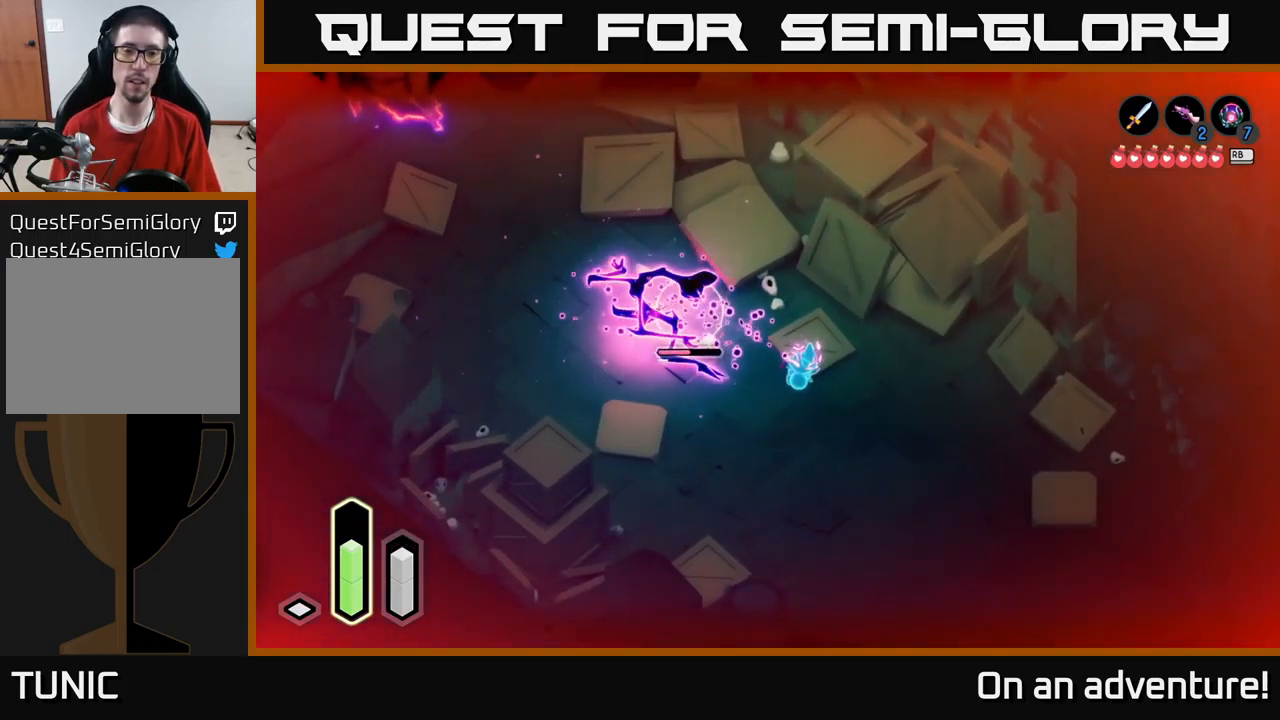
{"buttons": ["L2"], "left_stick": "left", "right_stick": "center", "events": [[50, "X", "up"], [117, "X", "down"], [217, "X", "up"], [267, "left_stick", "center"], [367, "left_stick", "left"]]}
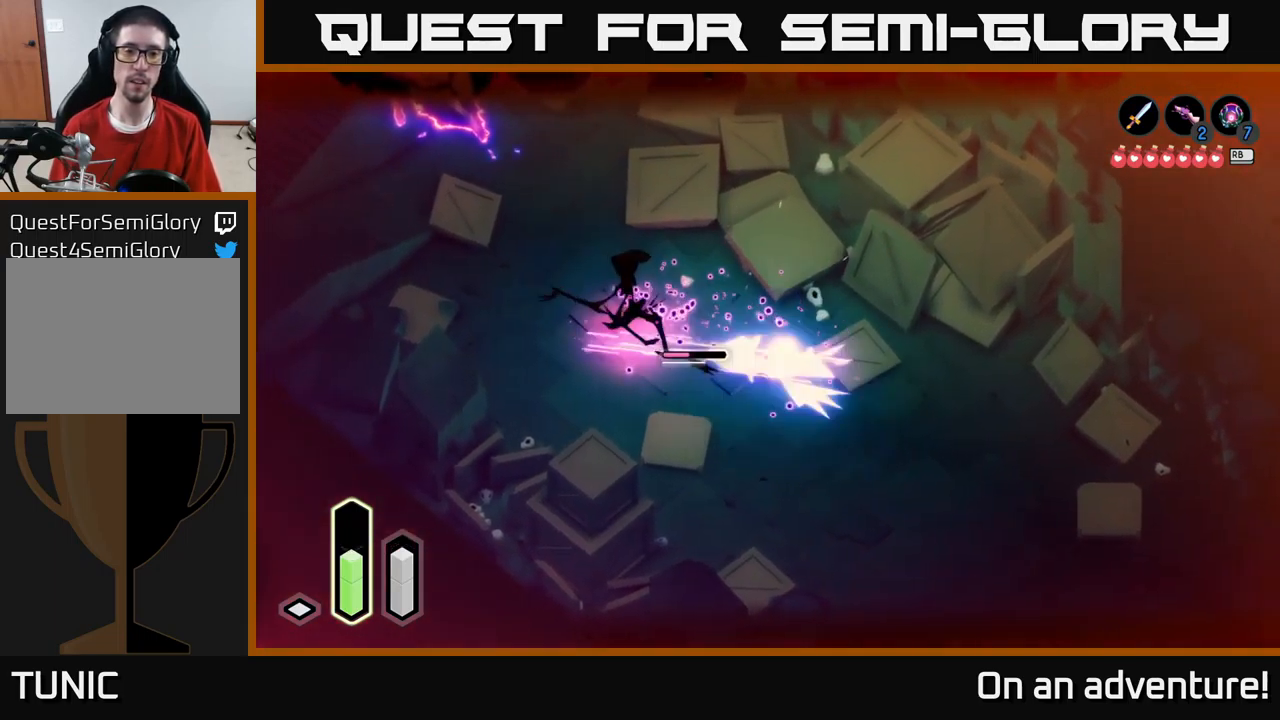
{"buttons": ["L2"], "left_stick": "down-right", "right_stick": "center", "events": [[33, "A", "down"], [100, "A", "up"], [183, "left_stick", "right"], [217, "X", "down"], [283, "X", "up"], [367, "X", "down"], [433, "left_stick", "down-right"], [467, "X", "up"]]}
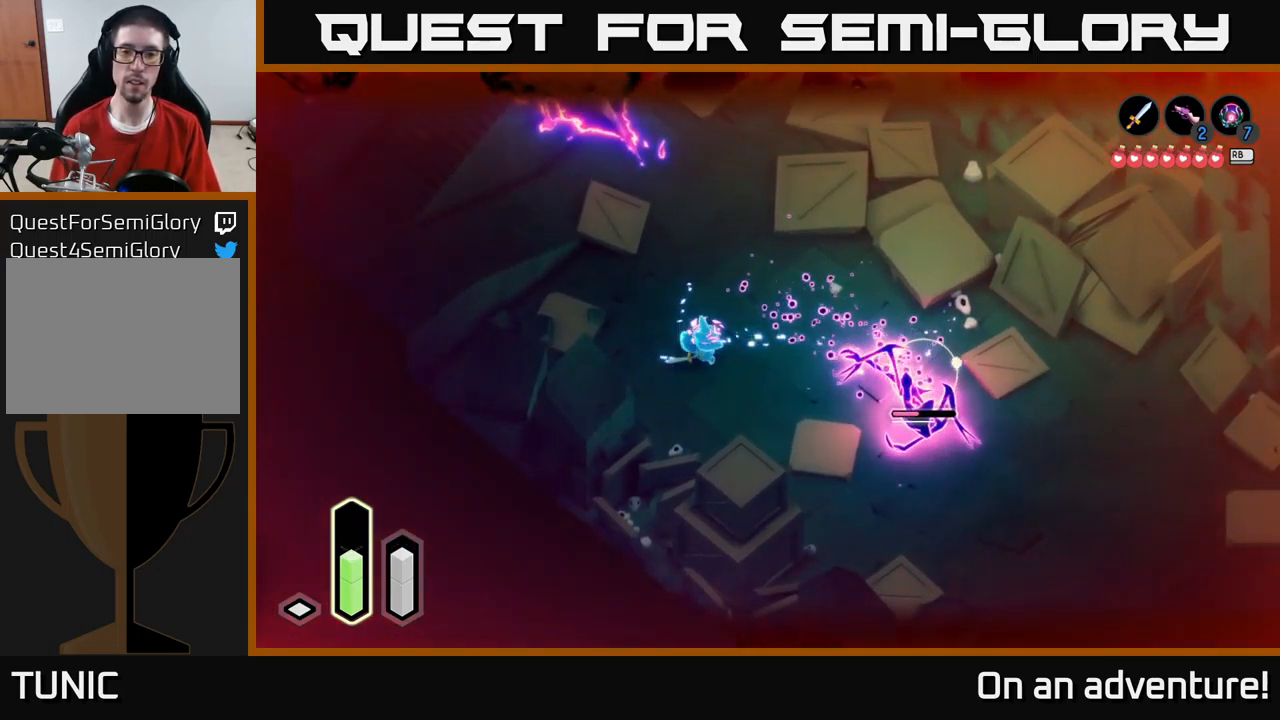
{"buttons": ["L2"], "left_stick": "up-left", "right_stick": "center", "events": [[250, "left_stick", "left"], [433, "left_stick", "up-left"]]}